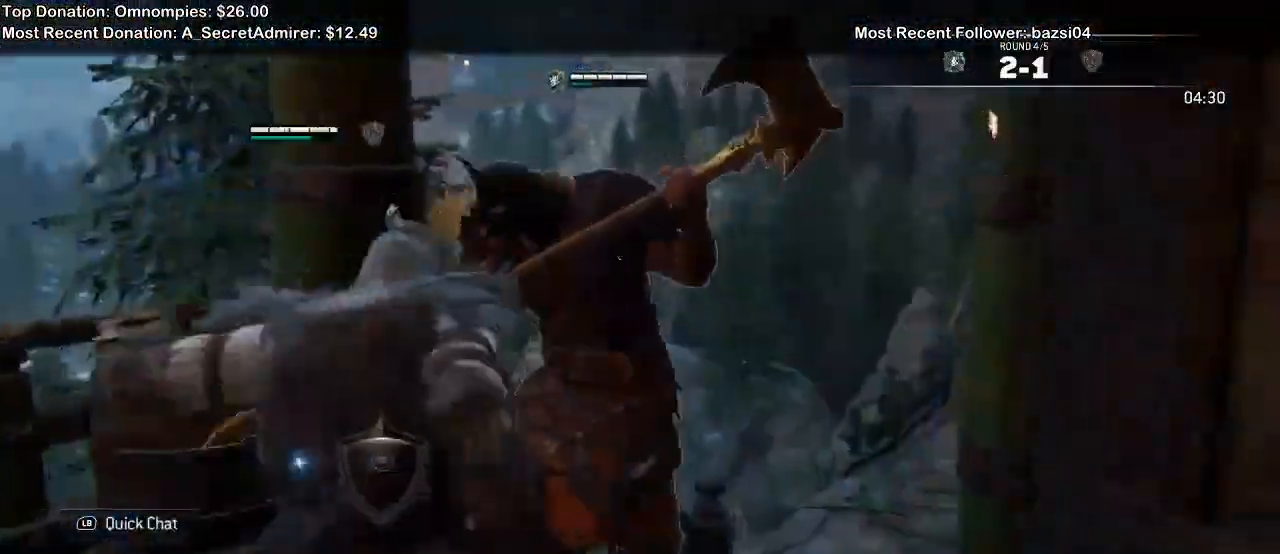
Gameplay with a controller (Xbox layout); each line is a JSON object with the inputs held at the frame after it. "events" lists button and stick changes between this image and that frame as [ms after this image, input, new state], when the widget could be followed in between.
{"buttons": ["L2"], "left_stick": "down", "right_stick": "up", "events": []}
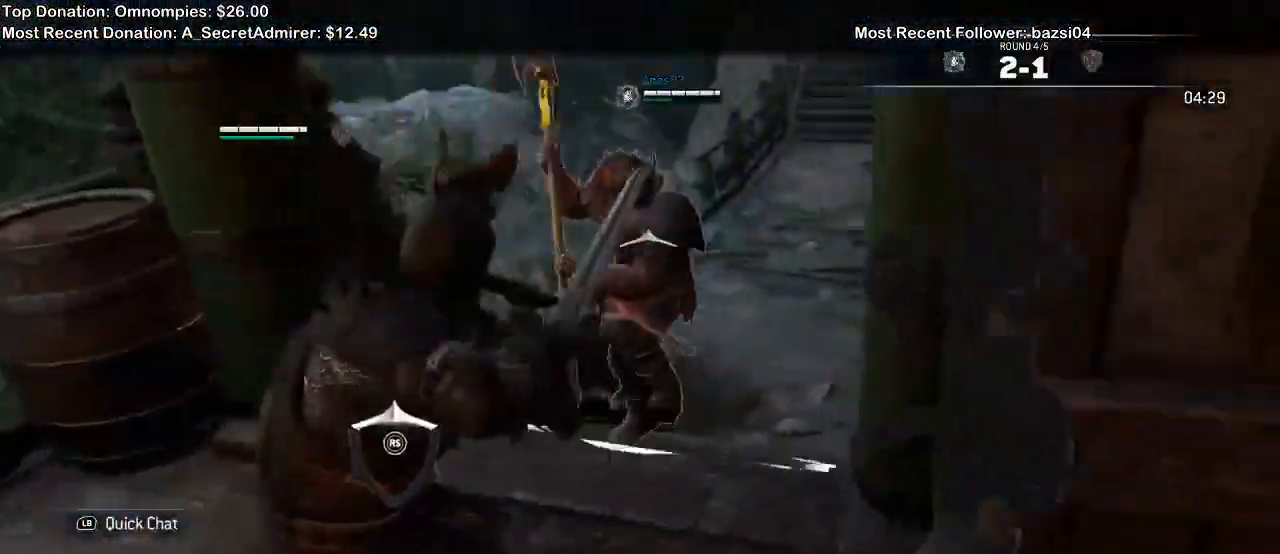
{"buttons": ["L2"], "left_stick": "down", "right_stick": "up", "events": []}
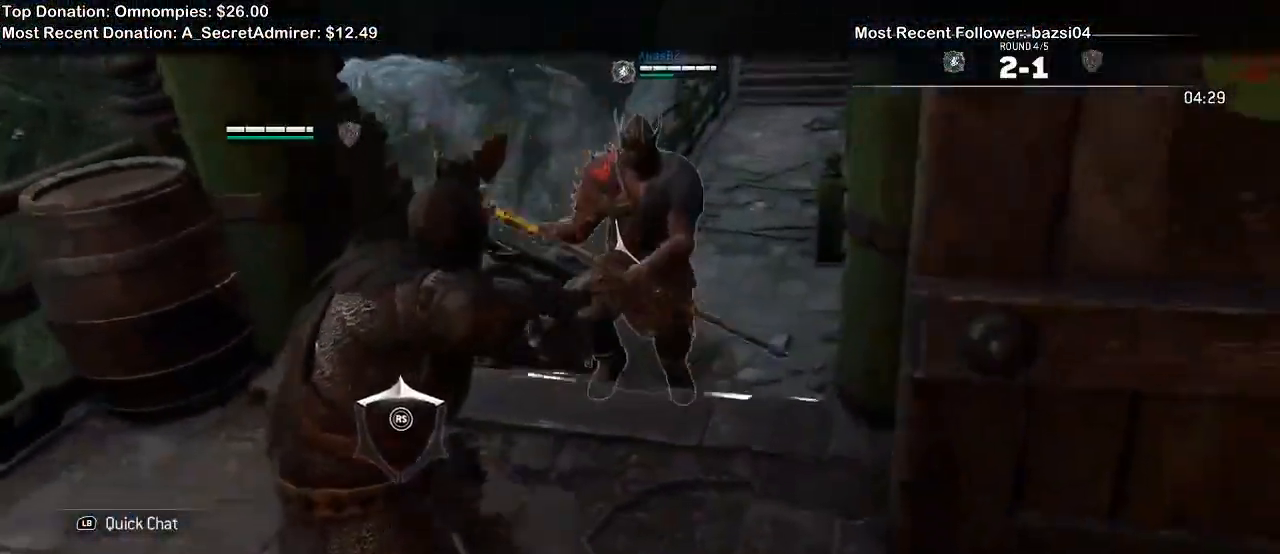
{"buttons": ["L2"], "left_stick": "down", "right_stick": "center", "events": [[300, "right_stick", "center"], [333, "A", "down"], [467, "A", "up"]]}
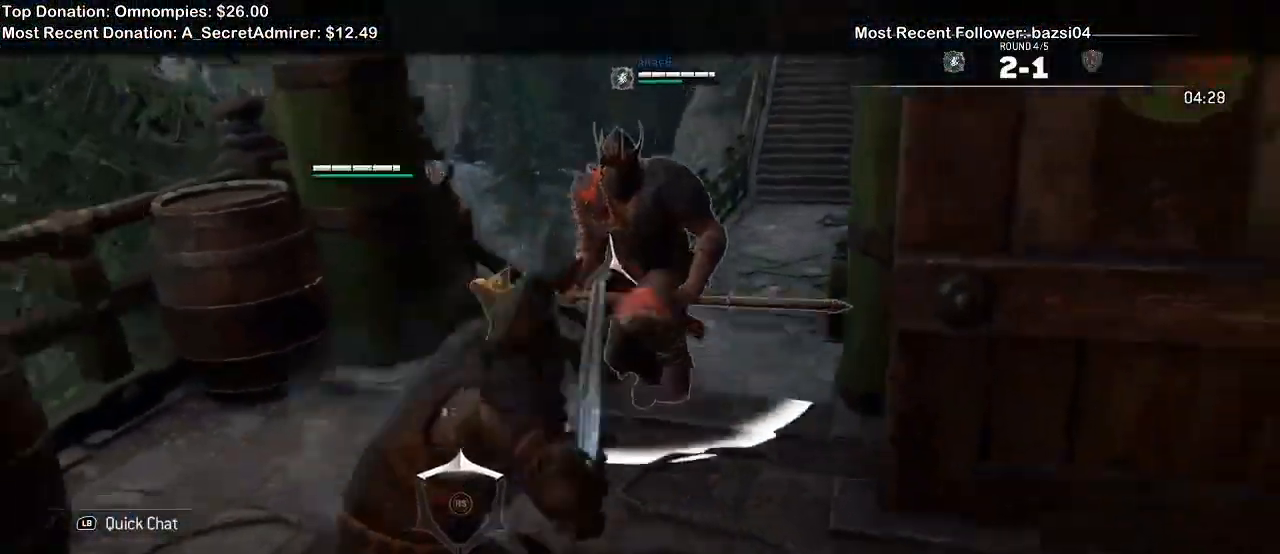
{"buttons": ["L2"], "left_stick": "center", "right_stick": "center"}
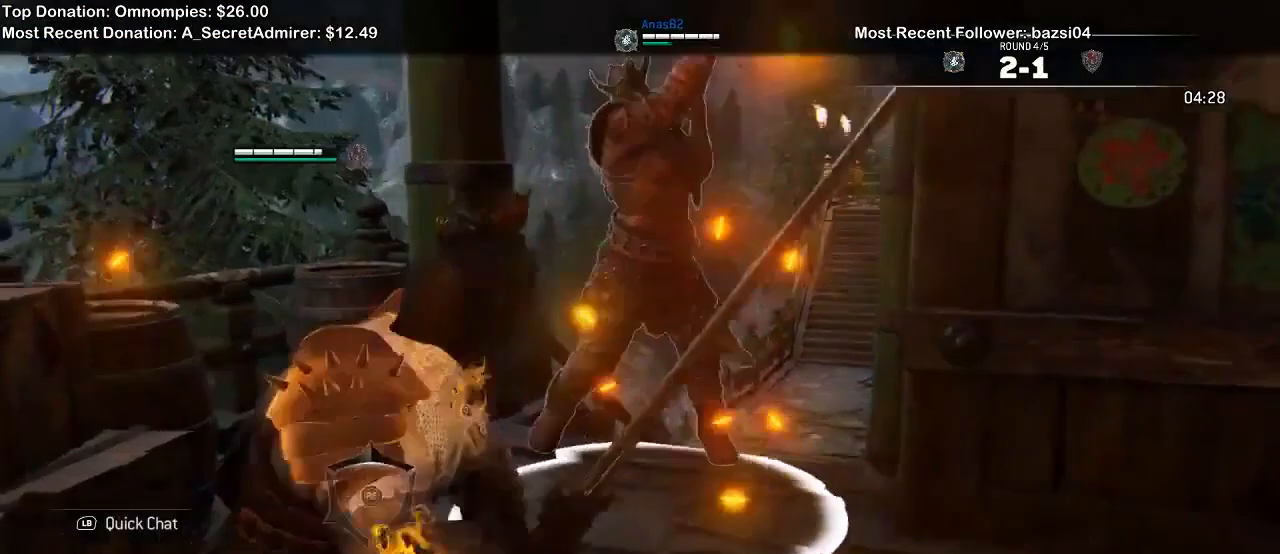
{"buttons": ["L2"], "left_stick": "center", "right_stick": "left"}
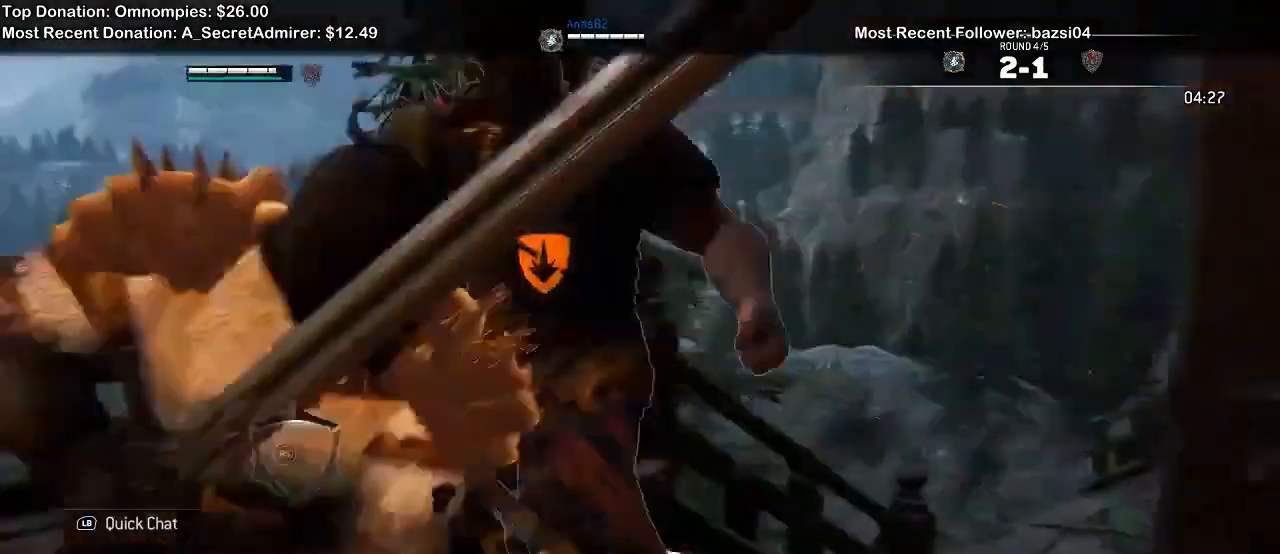
{"buttons": ["L2", "R1"], "left_stick": "center", "right_stick": "left", "events": [[67, "R1", "down"], [133, "R1", "up"], [233, "R1", "down"], [333, "R1", "up"], [467, "R1", "down"]]}
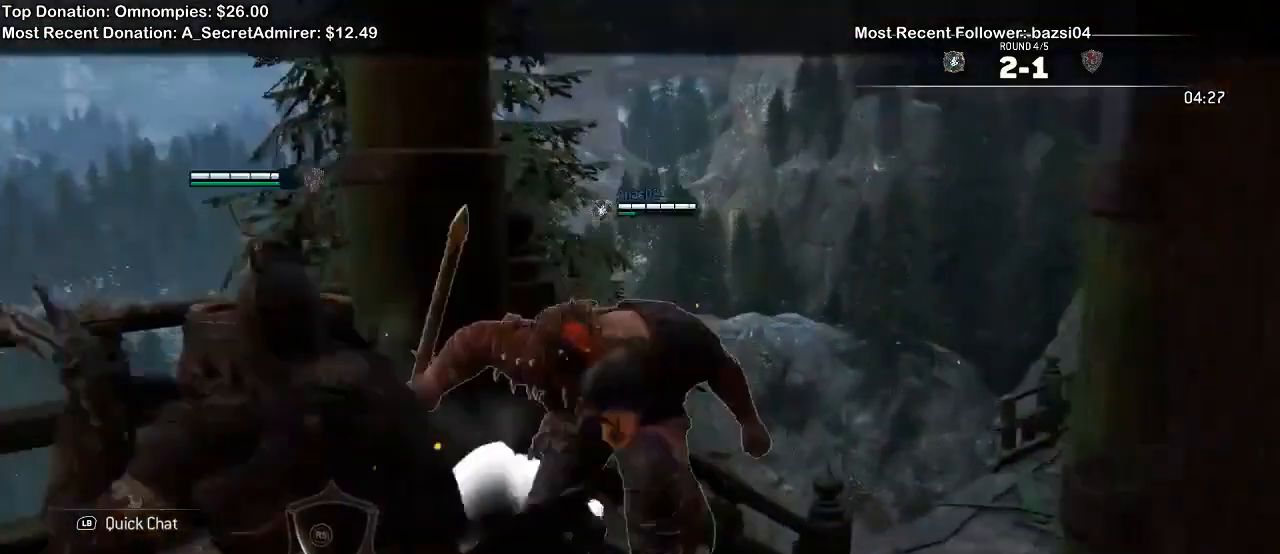
{"buttons": ["L2"], "left_stick": "center", "right_stick": "left"}
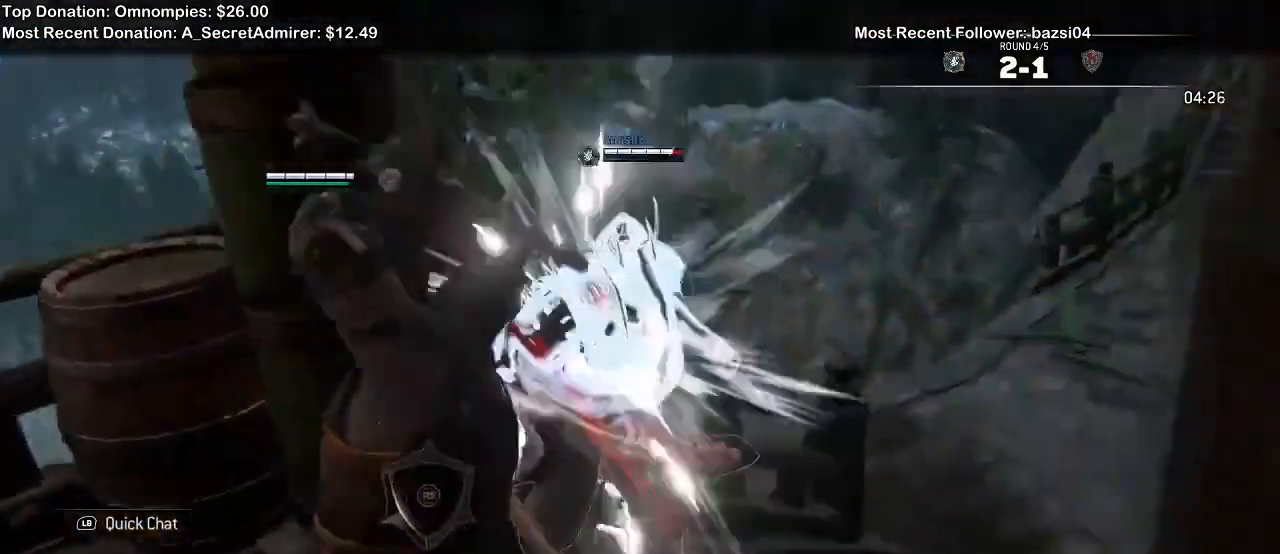
{"buttons": ["L2"], "left_stick": "center", "right_stick": "up", "events": [[67, "right_stick", "up"], [333, "X", "down"], [433, "X", "up"]]}
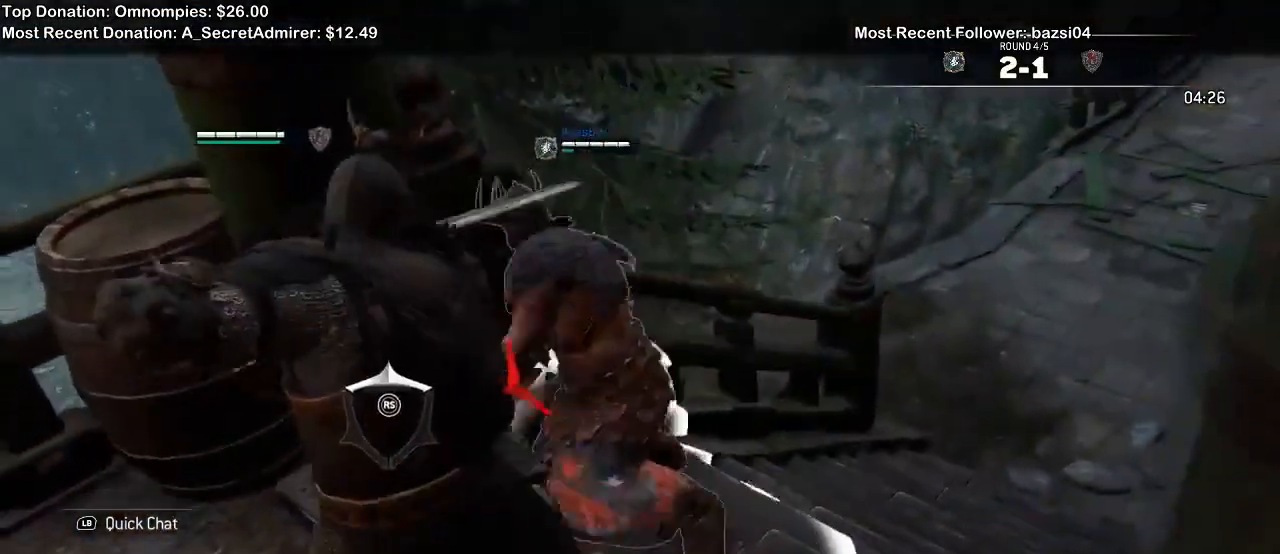
{"buttons": ["B", "L2"], "left_stick": "center", "right_stick": "left"}
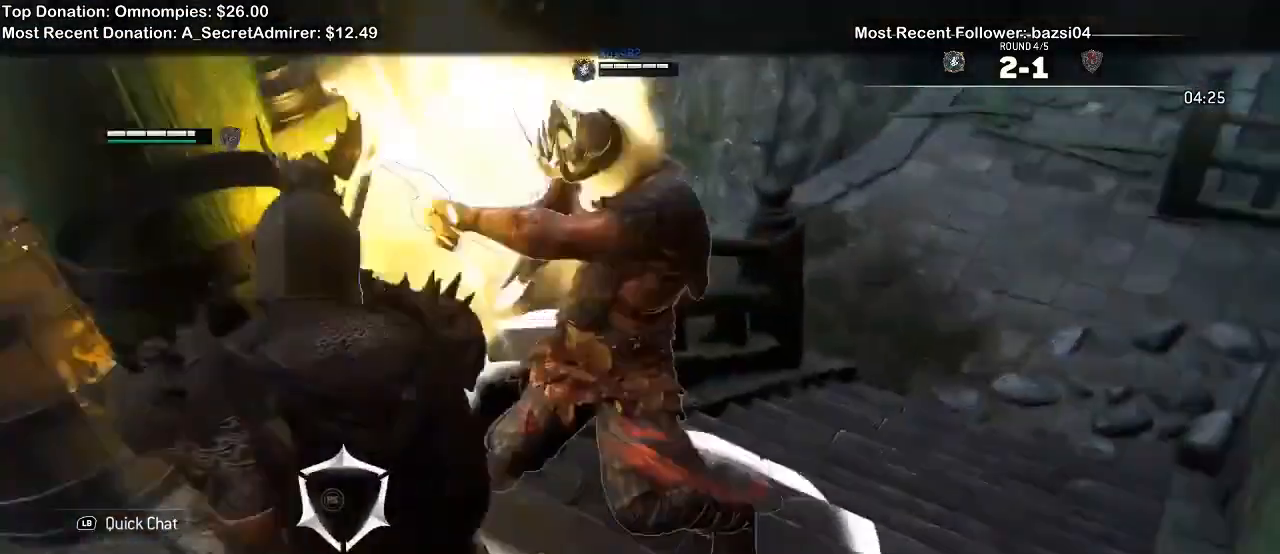
{"buttons": ["L2", "R1"], "left_stick": "up-right", "right_stick": "right", "events": [[33, "B", "up"], [167, "right_stick", "center"], [300, "right_stick", "right"], [333, "left_stick", "up-right"], [467, "R1", "down"]]}
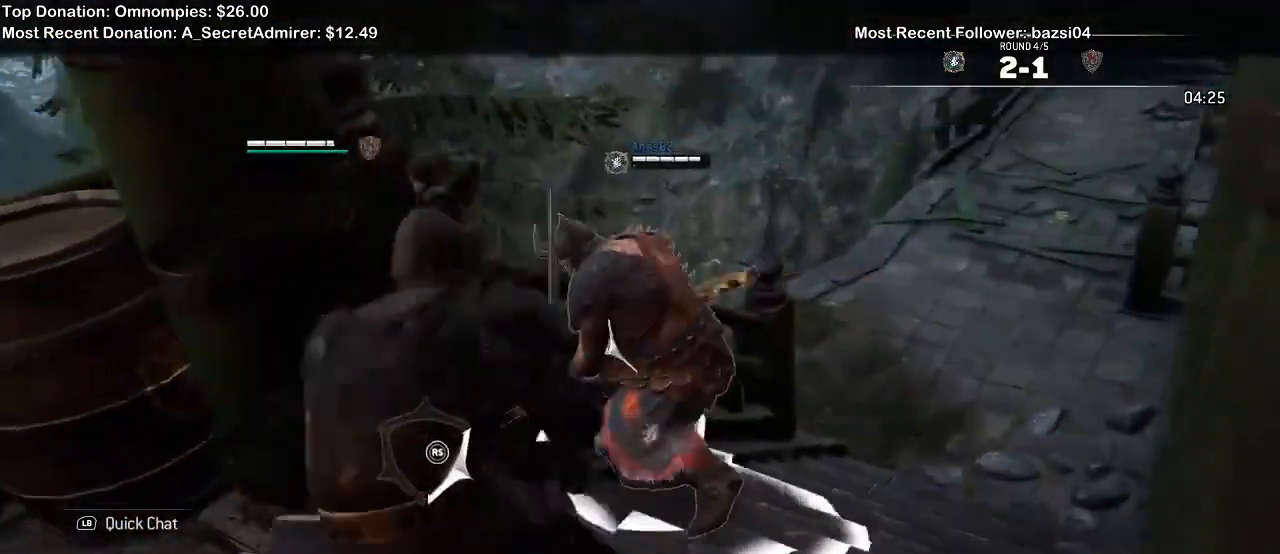
{"buttons": ["L2"], "left_stick": "up-right", "right_stick": "center", "events": [[100, "R1", "up"], [233, "right_stick", "center"]]}
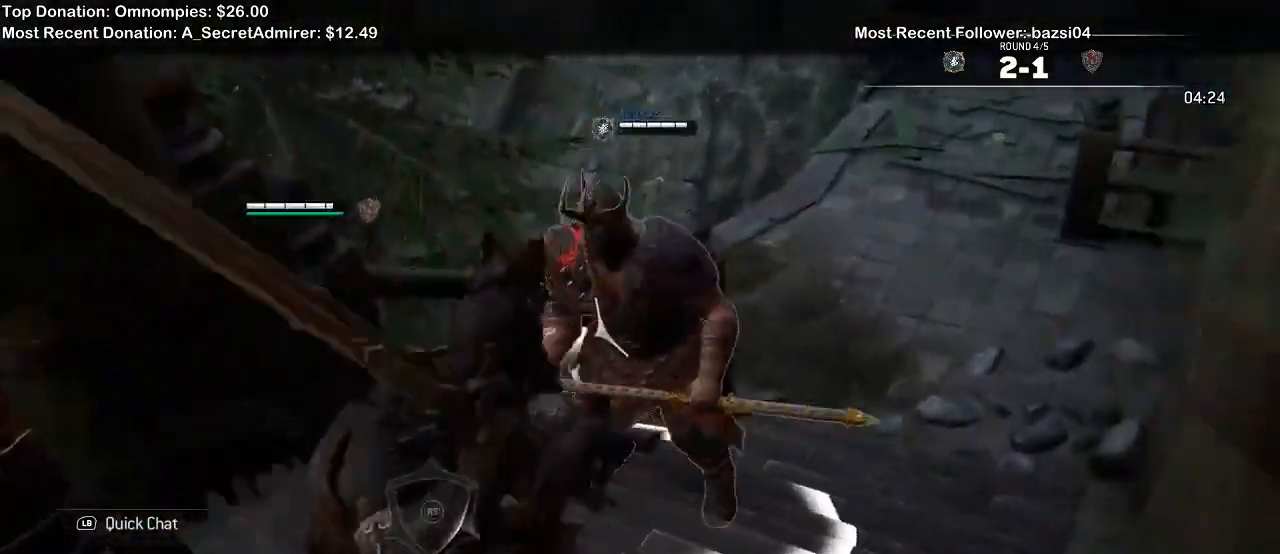
{"buttons": ["L2"], "left_stick": "up", "right_stick": "up", "events": [[33, "right_stick", "up"], [300, "R1", "down"], [300, "left_stick", "up"], [433, "R1", "up"]]}
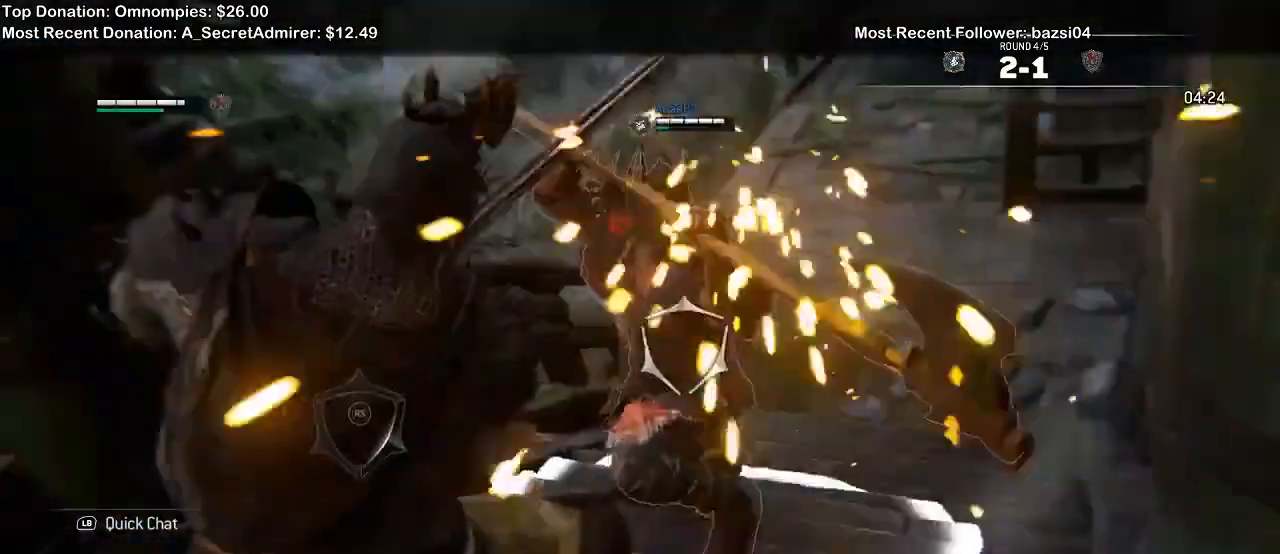
{"buttons": ["B", "L2"], "left_stick": "down-left", "right_stick": "center"}